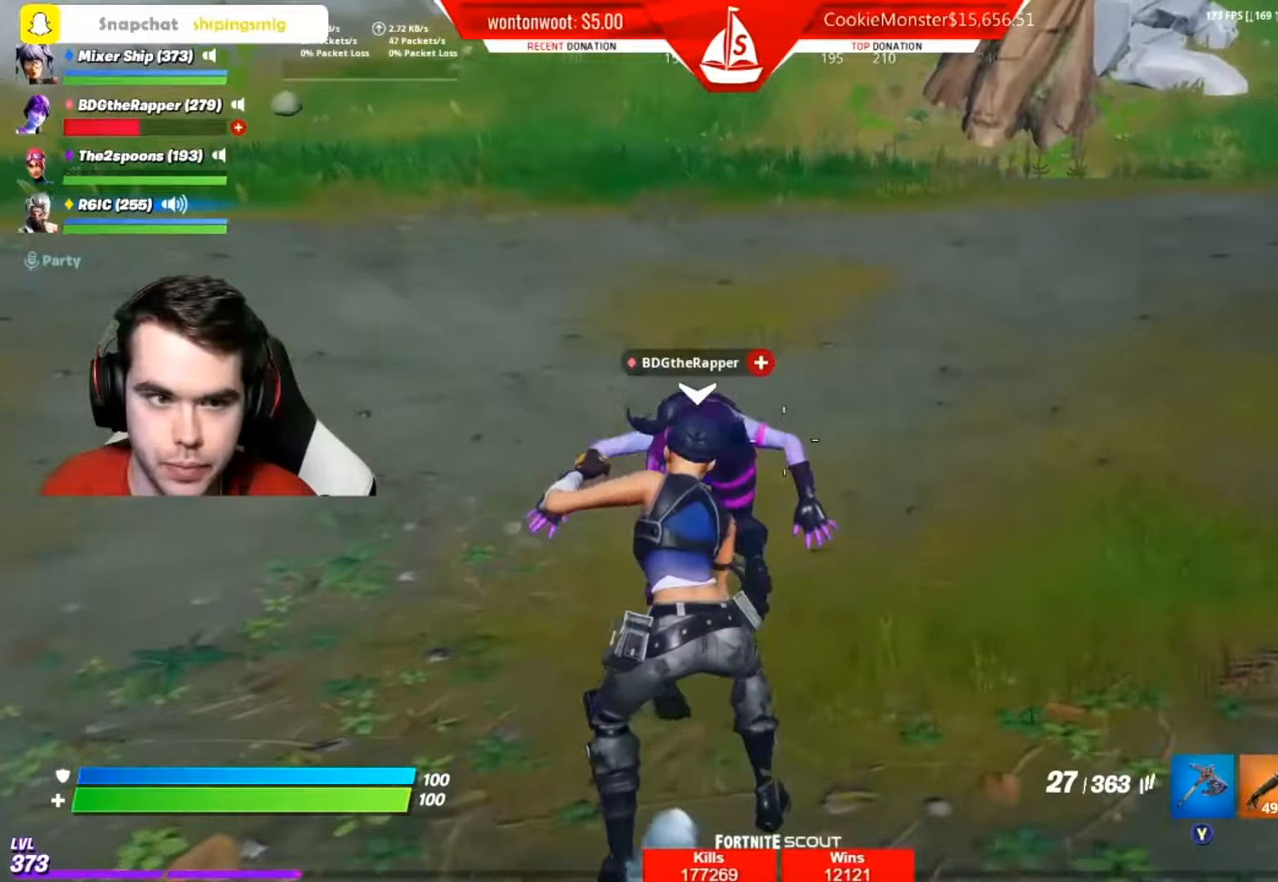
Gameplay with a controller (Xbox layout); each line is a JSON object with the inputs held at the frame after it. "events" lists button and stick changes between this image and that frame as [ms after this image, input, new state], when the widget could be followed in between.
{"buttons": [], "left_stick": "up-left", "right_stick": "down", "events": [[34, "left_stick", "up-left"], [67, "right_stick", "down"], [334, "B", "down"], [468, "B", "up"]]}
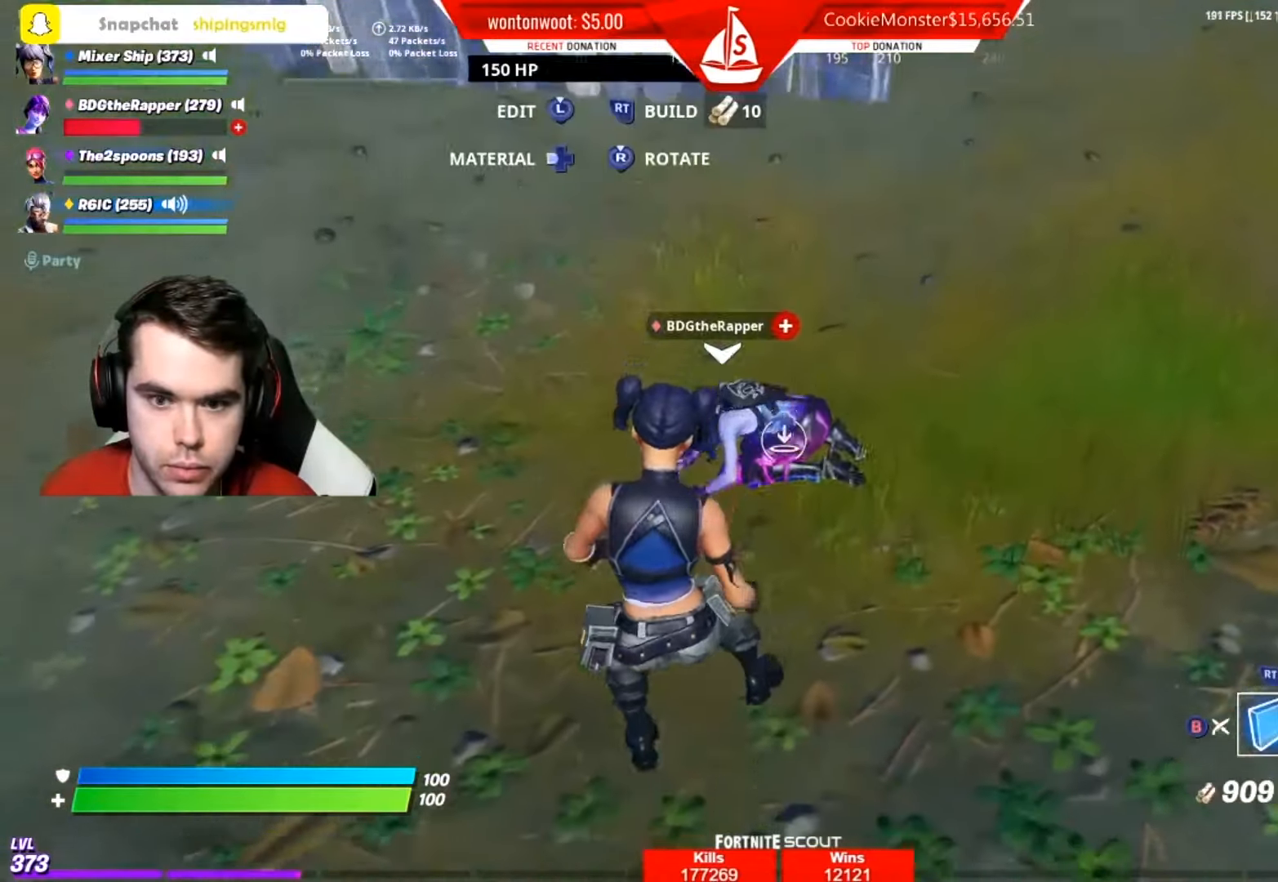
{"buttons": [], "left_stick": "up-left", "right_stick": "down", "events": [[33, "R1", "down"], [50, "right_stick", "center"], [167, "R1", "up"], [300, "right_stick", "up"], [400, "right_stick", "center"], [500, "right_stick", "down"]]}
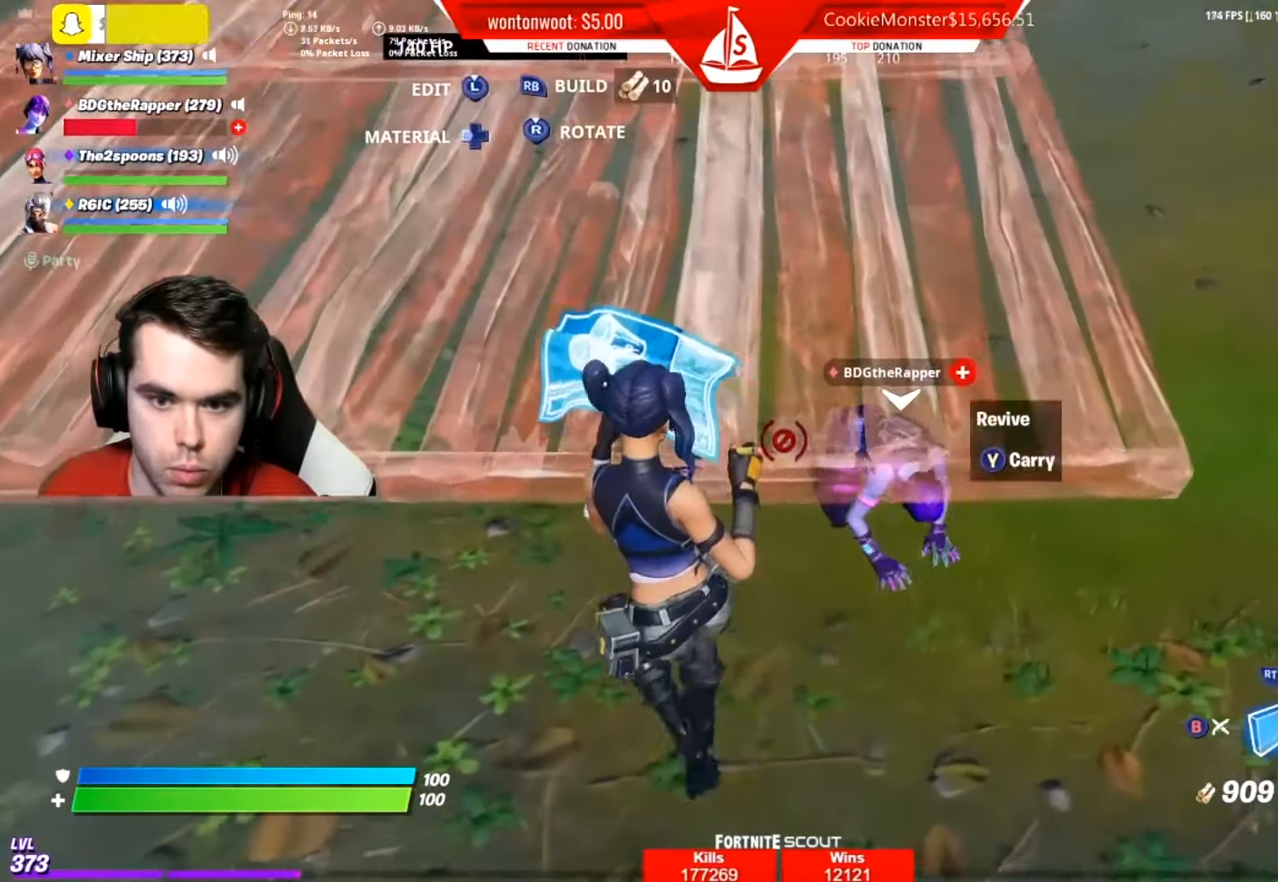
{"buttons": ["R2"], "left_stick": "up-left", "right_stick": "up", "events": [[101, "right_stick", "center"], [151, "R2", "down"], [151, "right_stick", "up"], [234, "right_stick", "center"], [301, "right_stick", "right"], [434, "right_stick", "up"]]}
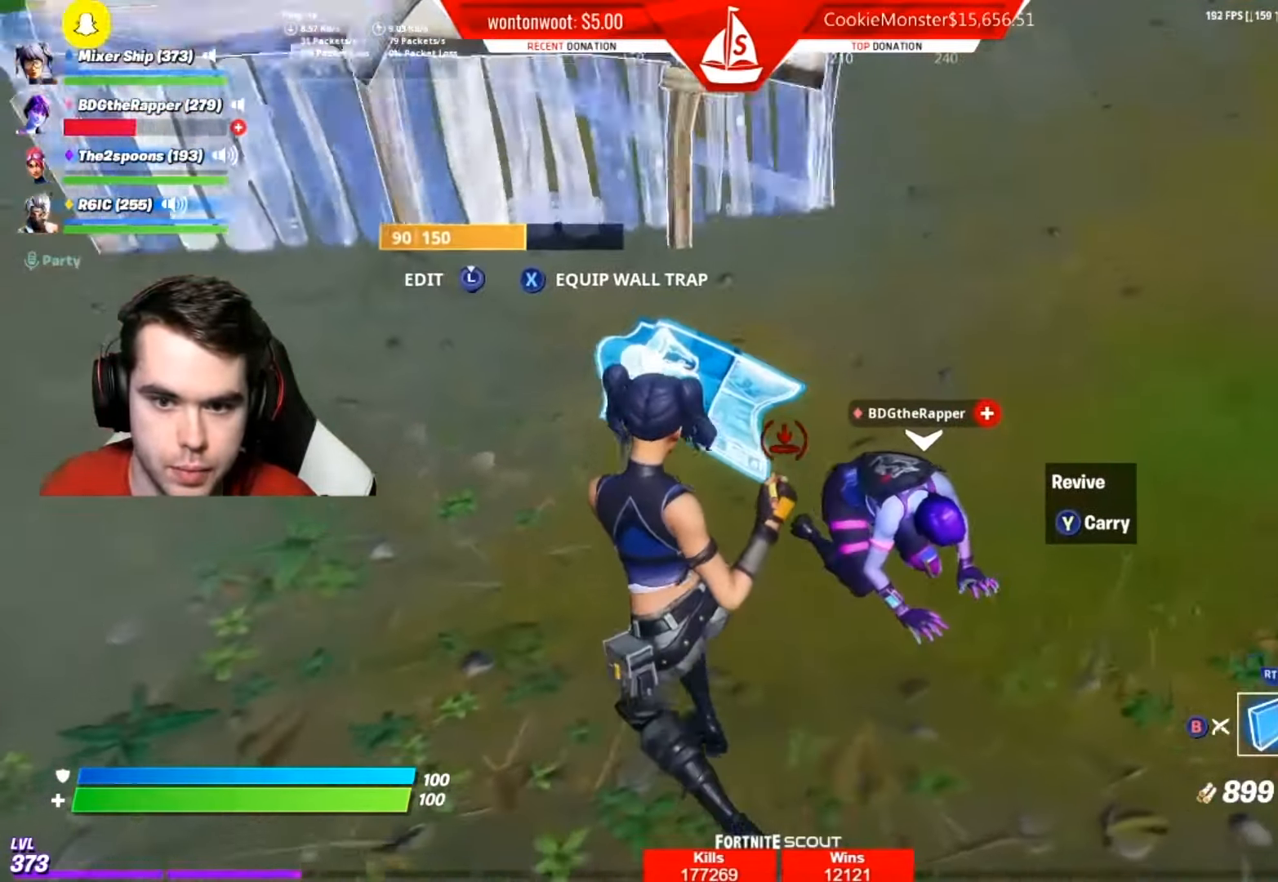
{"buttons": ["R2"], "left_stick": "down-right", "right_stick": "left", "events": [[17, "right_stick", "up-left"], [117, "right_stick", "left"], [150, "left_stick", "up-right"], [317, "left_stick", "right"], [450, "left_stick", "down-right"]]}
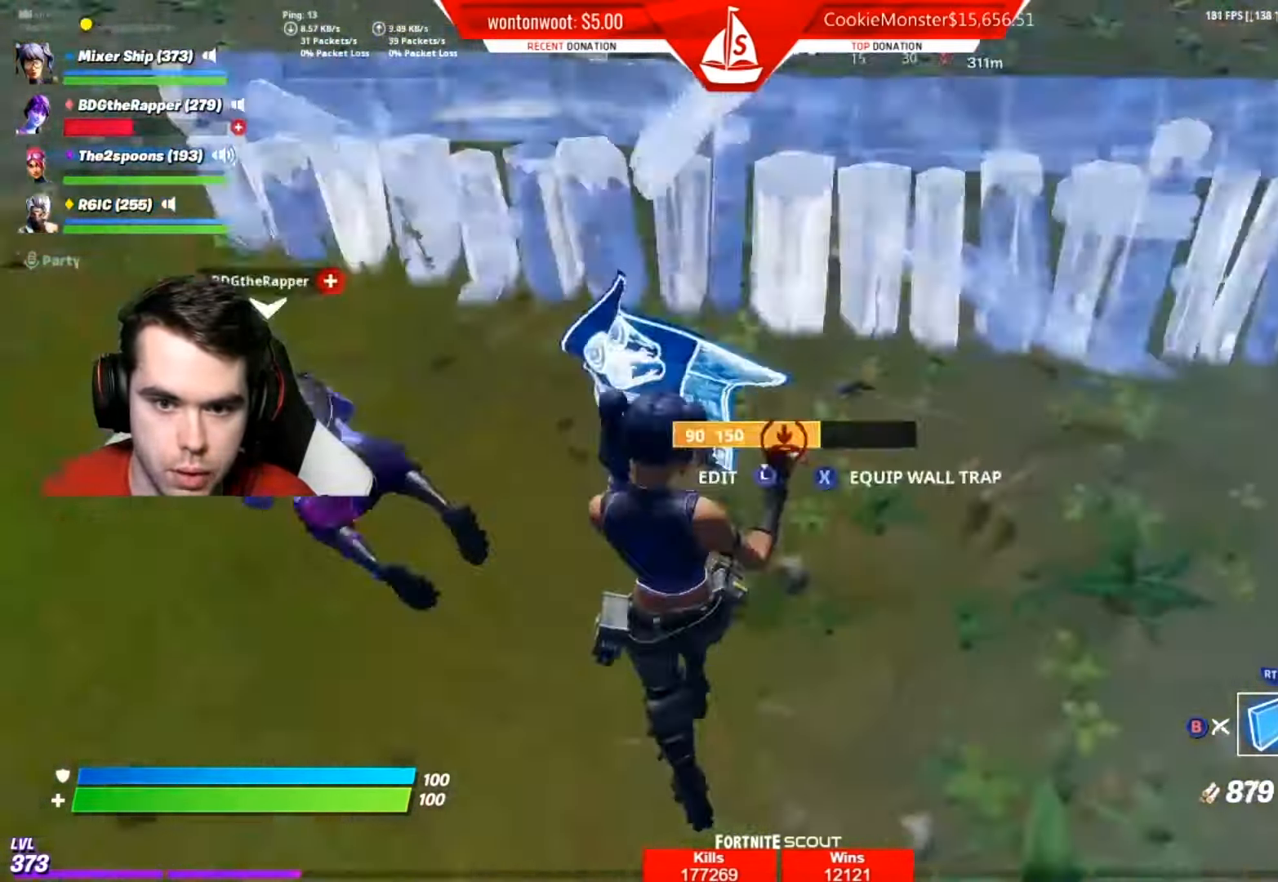
{"buttons": ["R2"], "left_stick": "left", "right_stick": "right", "events": [[167, "left_stick", "down-left"], [167, "right_stick", "up"], [234, "left_stick", "left"], [401, "right_stick", "right"]]}
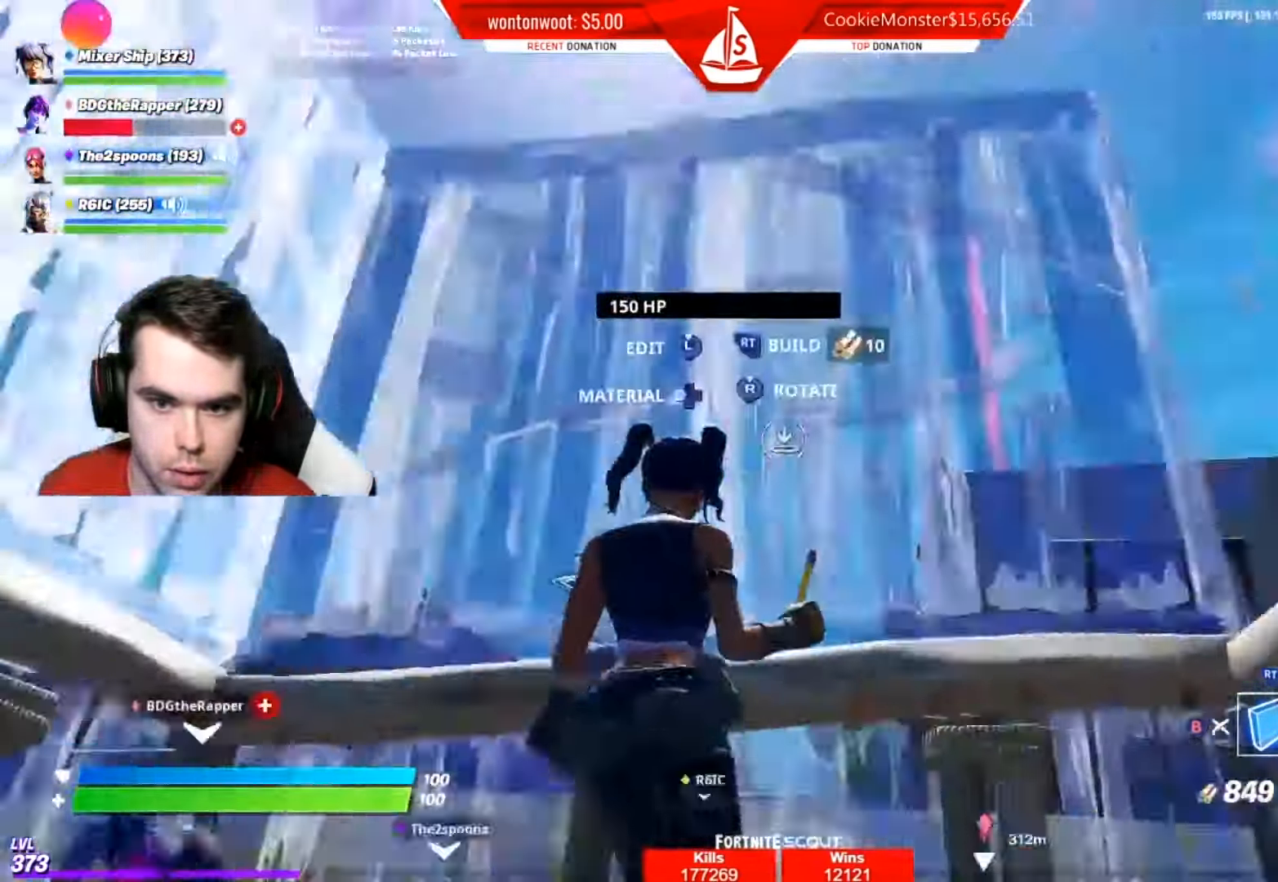
{"buttons": ["A", "R2"], "left_stick": "center", "right_stick": "up-right", "events": [[50, "left_stick", "center"], [117, "left_stick", "left"], [334, "left_stick", "center"], [434, "A", "down"], [467, "right_stick", "up-right"]]}
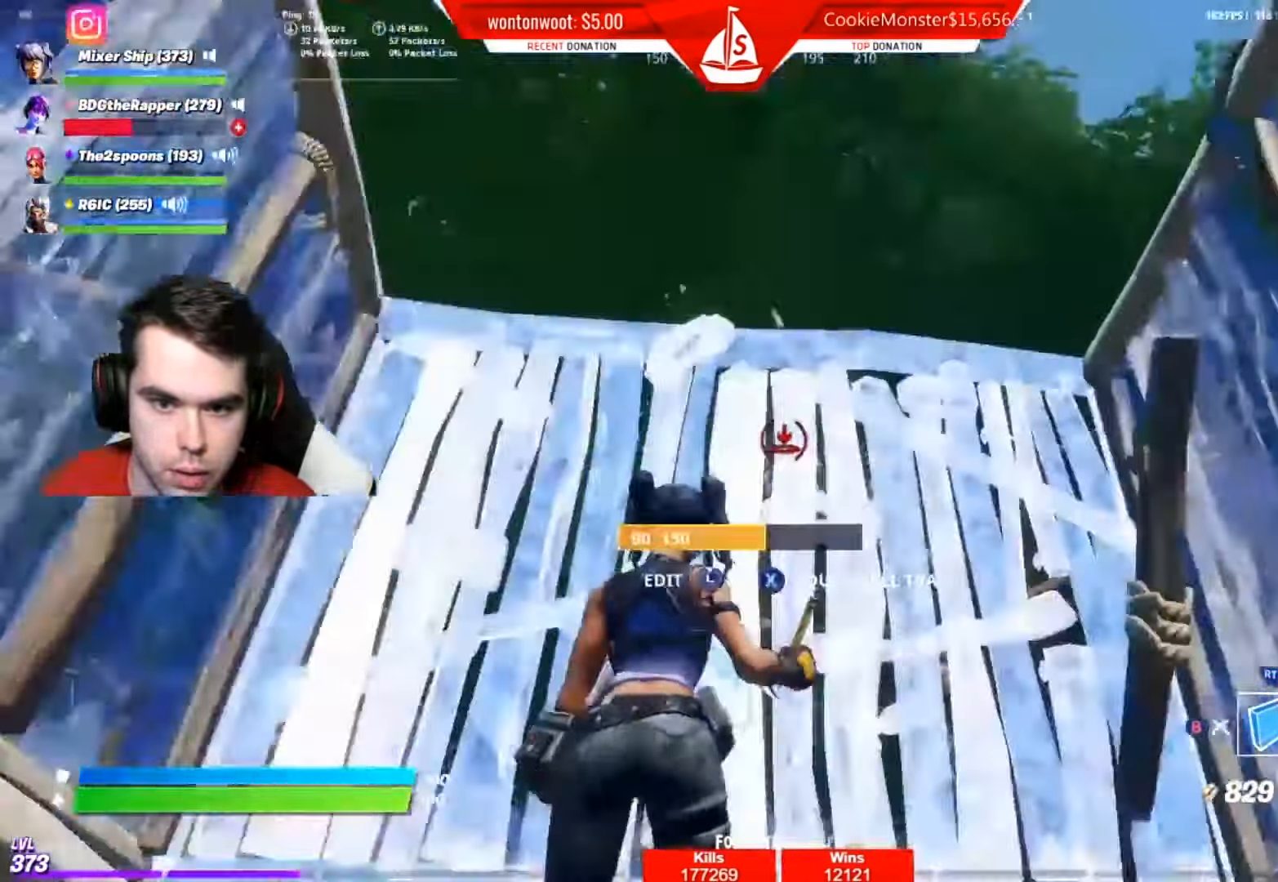
{"buttons": [], "left_stick": "center", "right_stick": "right", "events": [[17, "R2", "up"], [34, "A", "up"], [117, "right_stick", "right"], [167, "R1", "down"], [251, "L1", "down"], [317, "R1", "up"], [351, "B", "down"], [401, "B", "up"], [401, "L1", "up"]]}
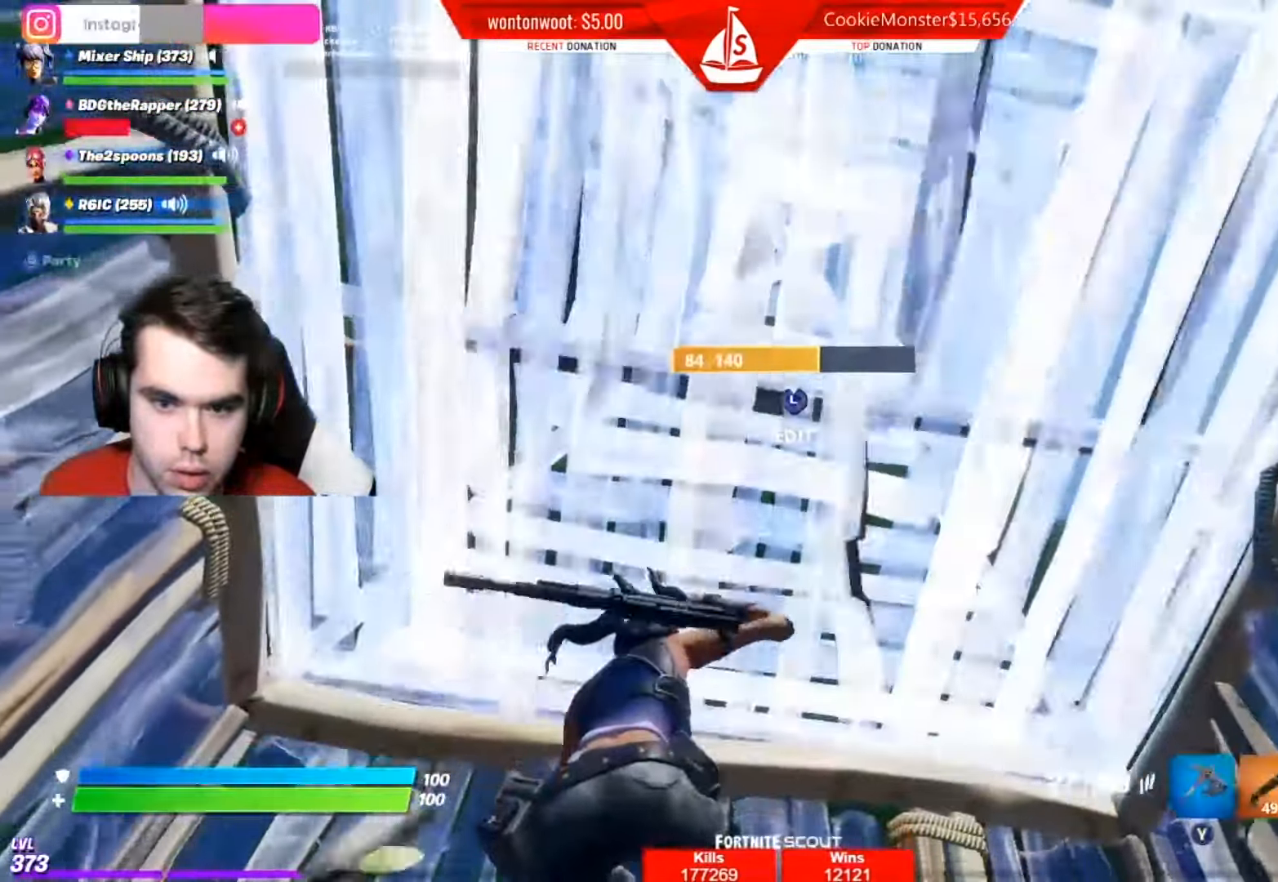
{"buttons": [], "left_stick": "down-right", "right_stick": "down-right", "events": [[17, "R3", "down"], [50, "right_stick", "down-right"], [117, "left_stick", "down-right"], [133, "R3", "up"]]}
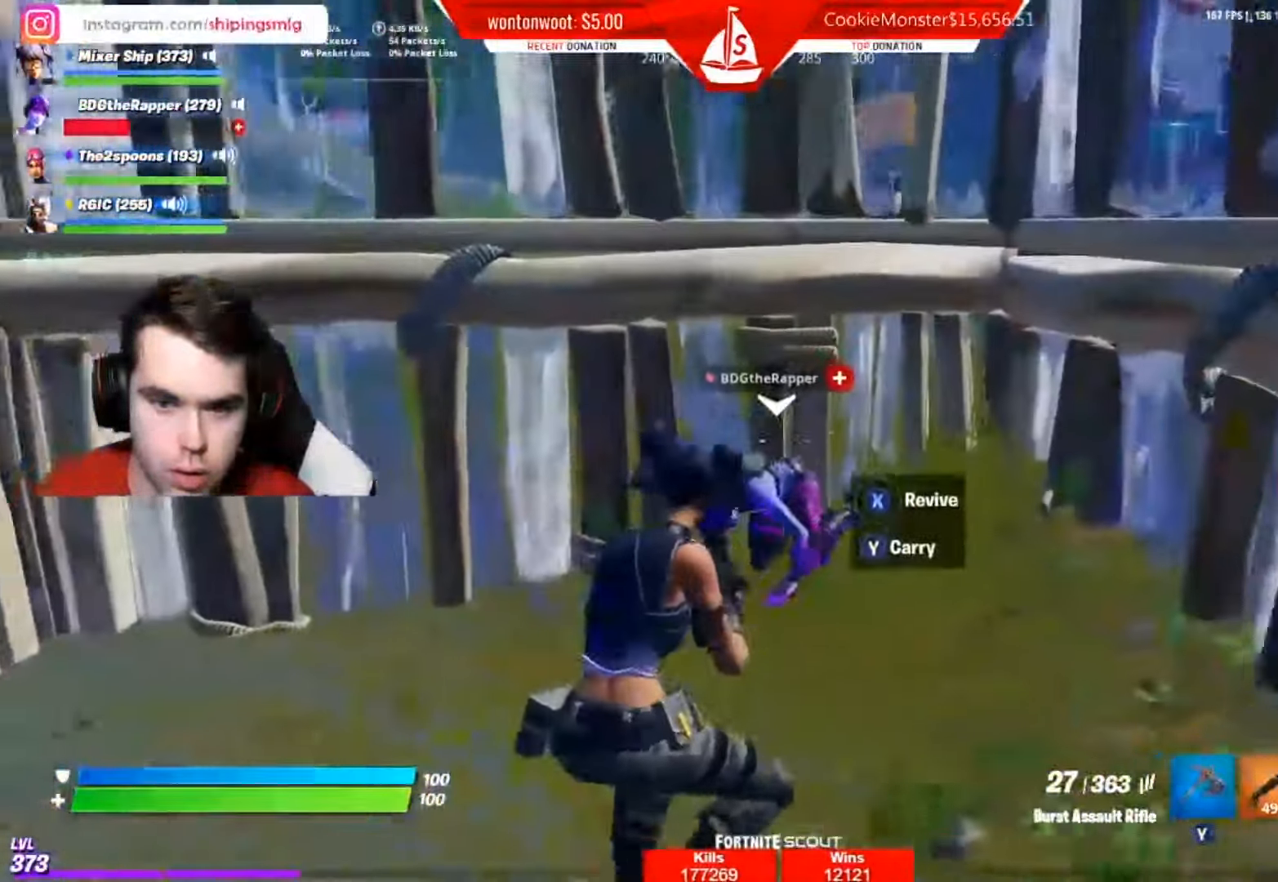
{"buttons": ["X"], "left_stick": "center", "right_stick": "center", "events": [[51, "left_stick", "center"], [67, "X", "down"], [67, "right_stick", "center"]]}
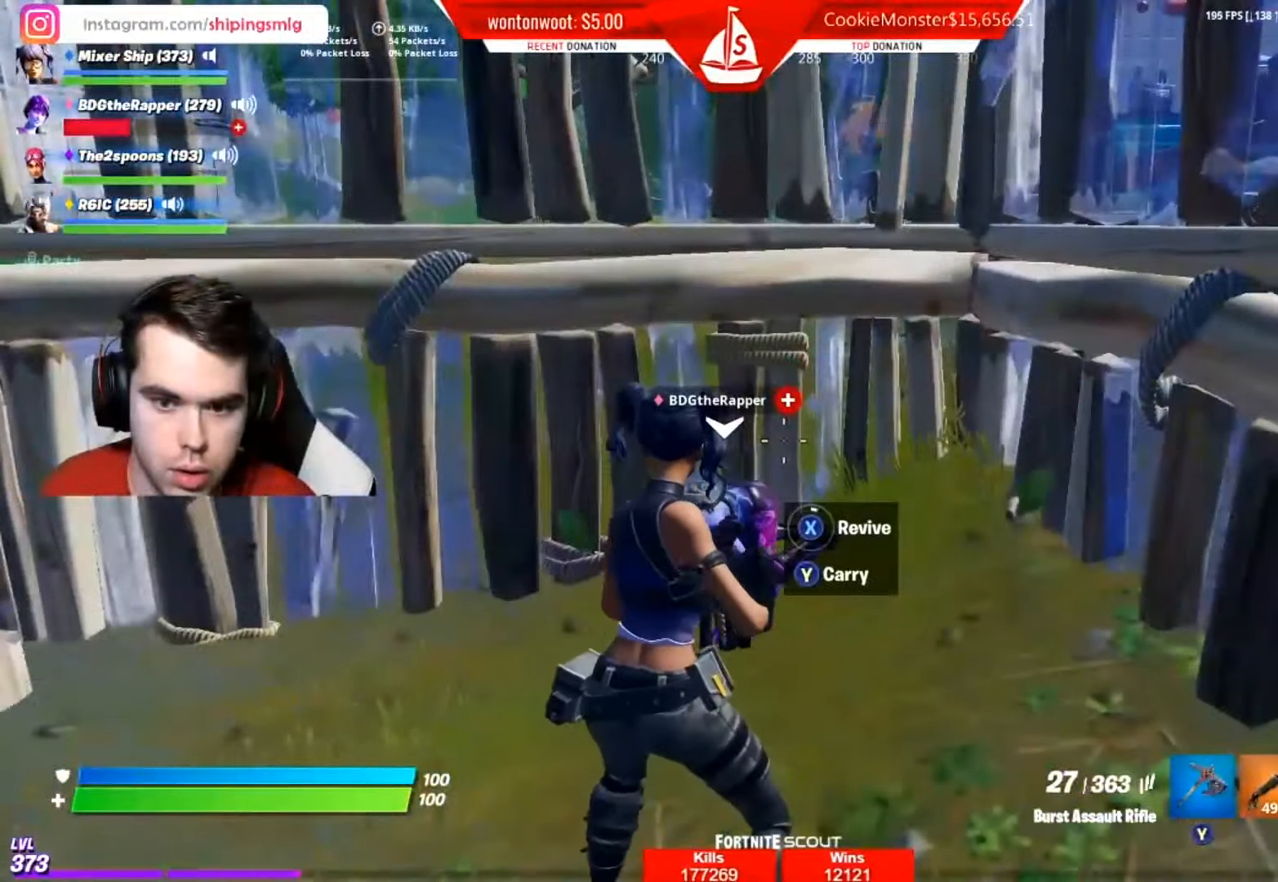
{"buttons": ["X"], "left_stick": "center", "right_stick": "center", "events": []}
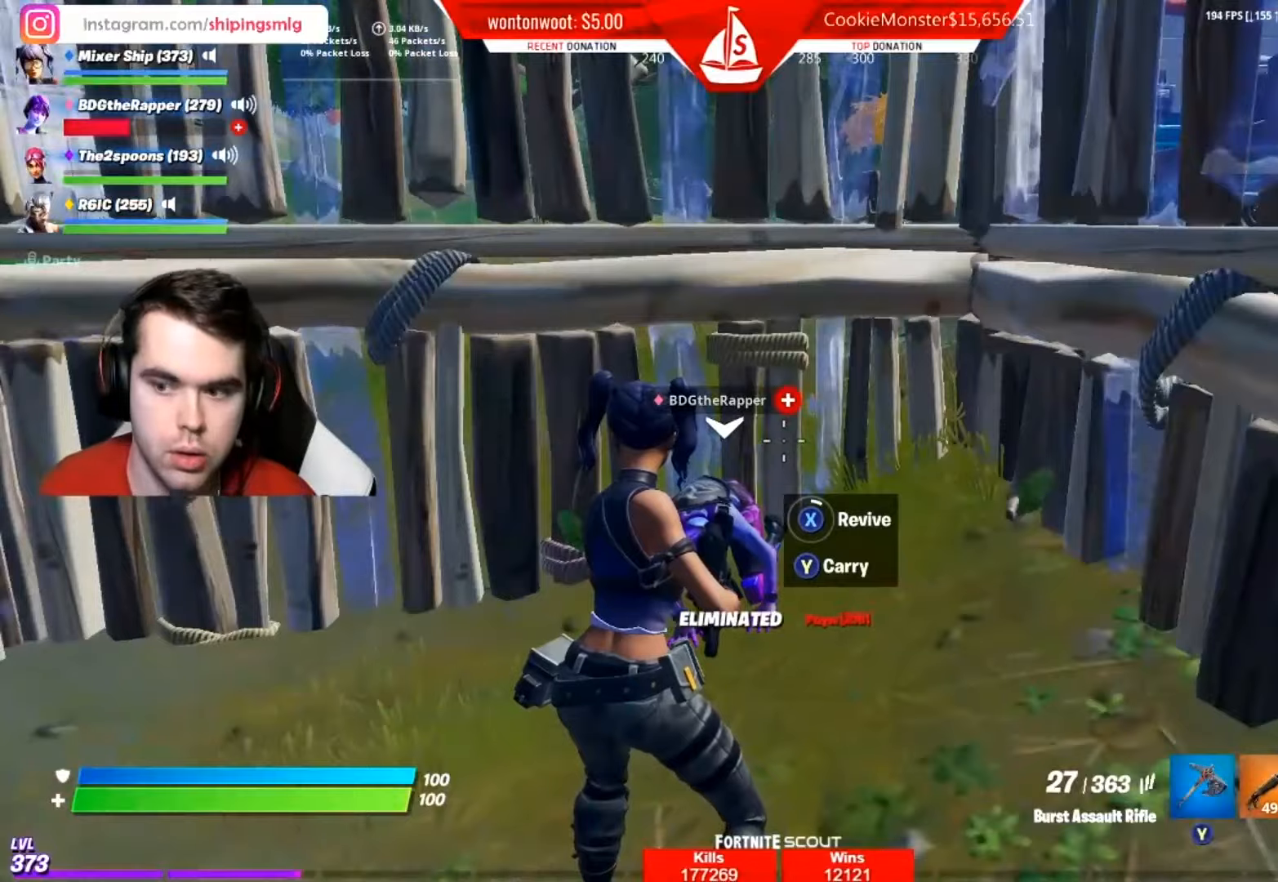
{"buttons": ["X"], "left_stick": "center", "right_stick": "center", "events": []}
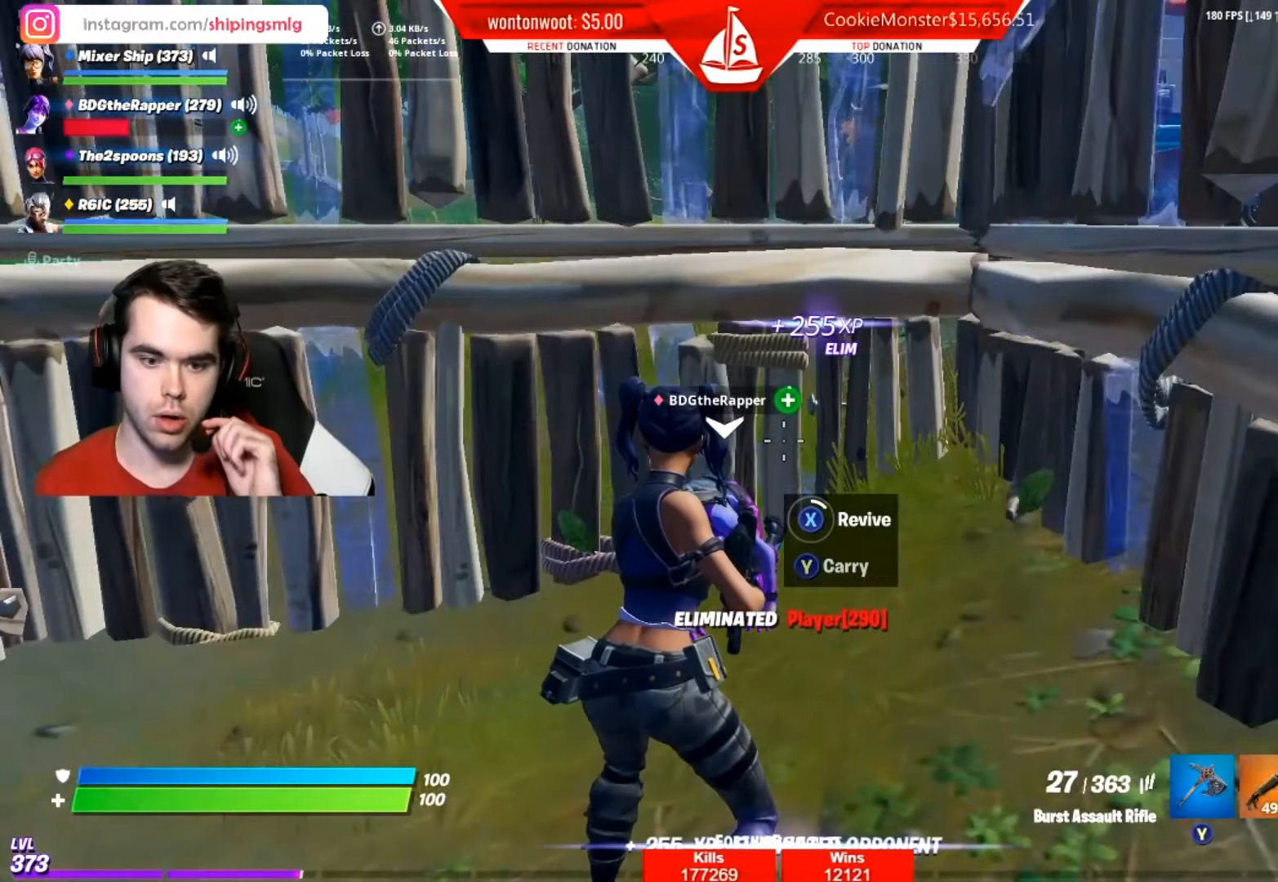
{"buttons": ["X"], "left_stick": "center", "right_stick": "center", "events": []}
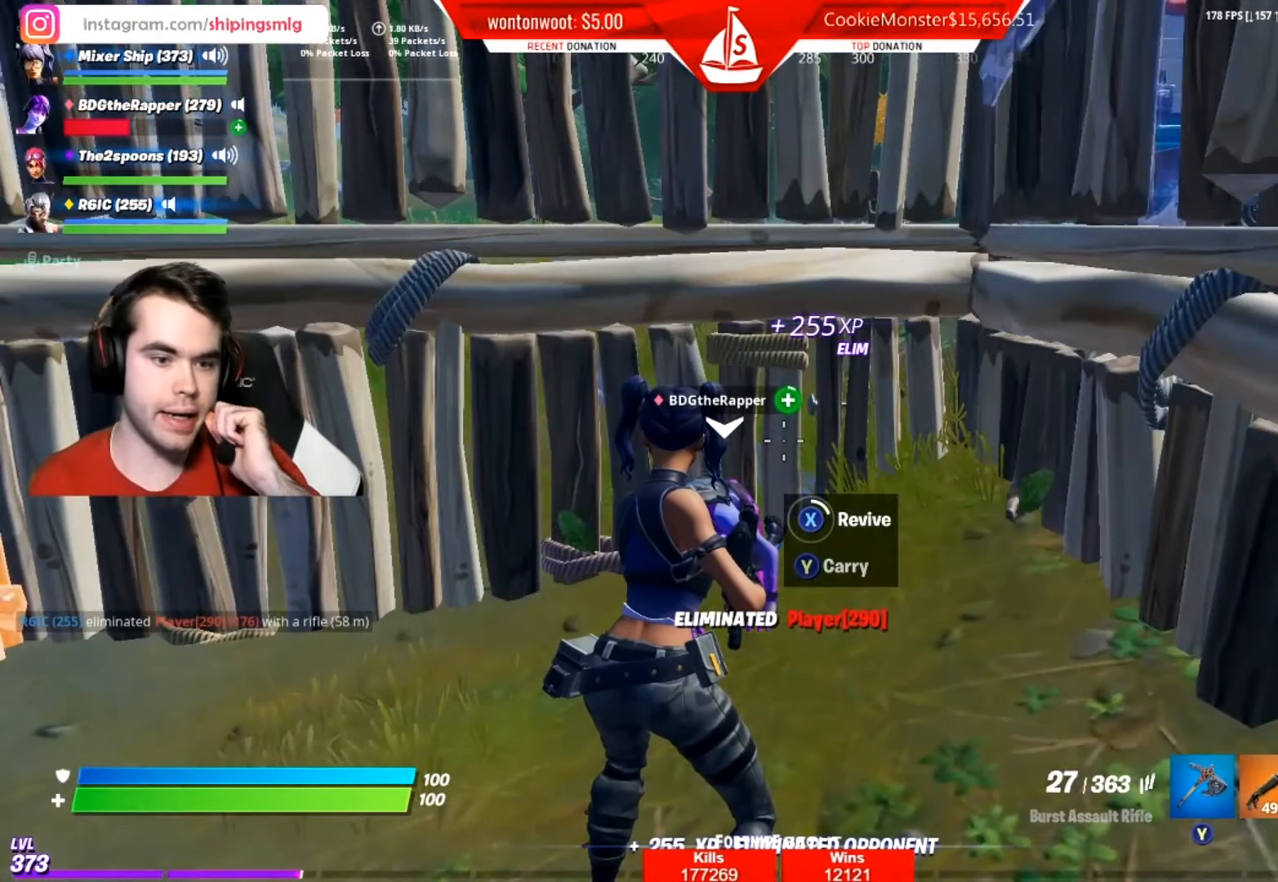
{"buttons": ["X"], "left_stick": "center", "right_stick": "center", "events": []}
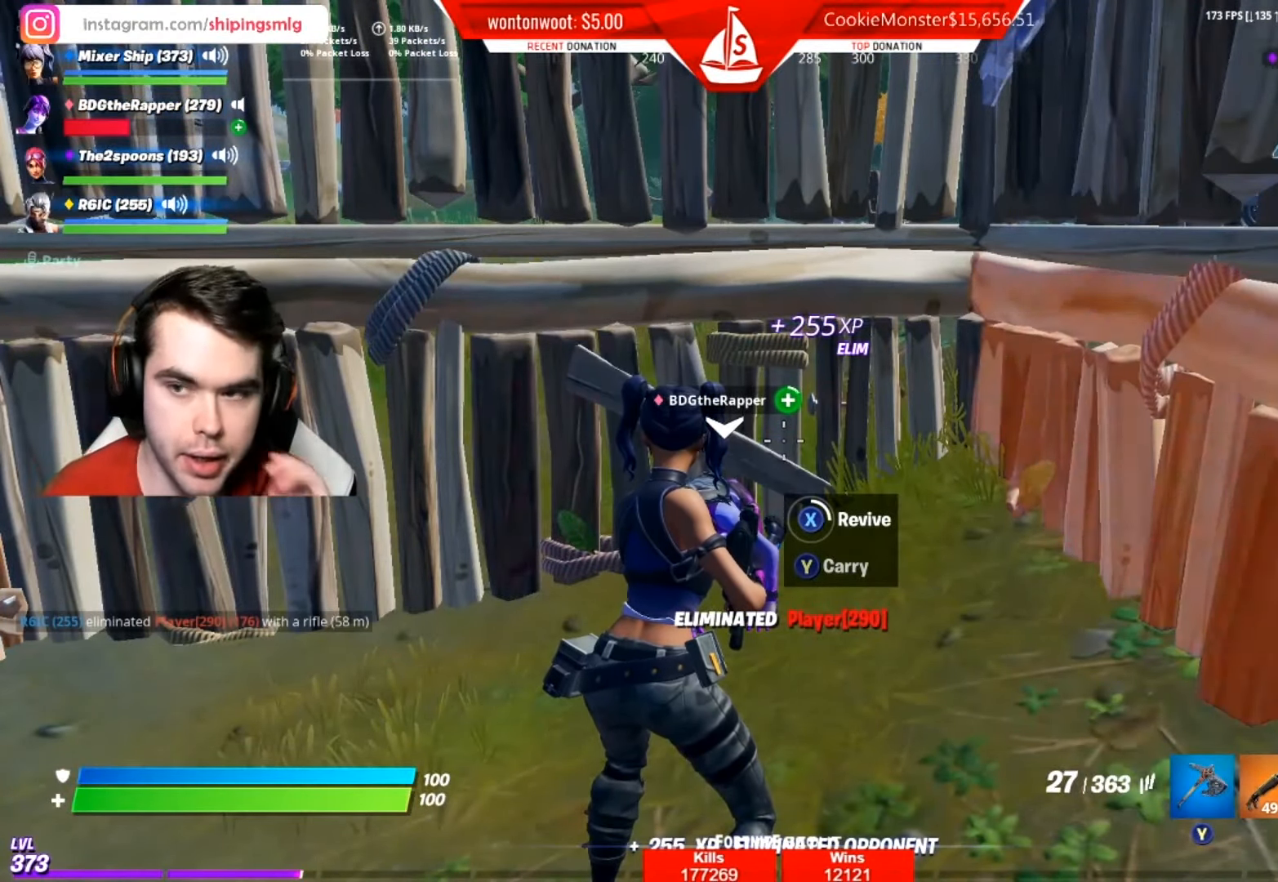
{"buttons": ["X"], "left_stick": "center", "right_stick": "center", "events": []}
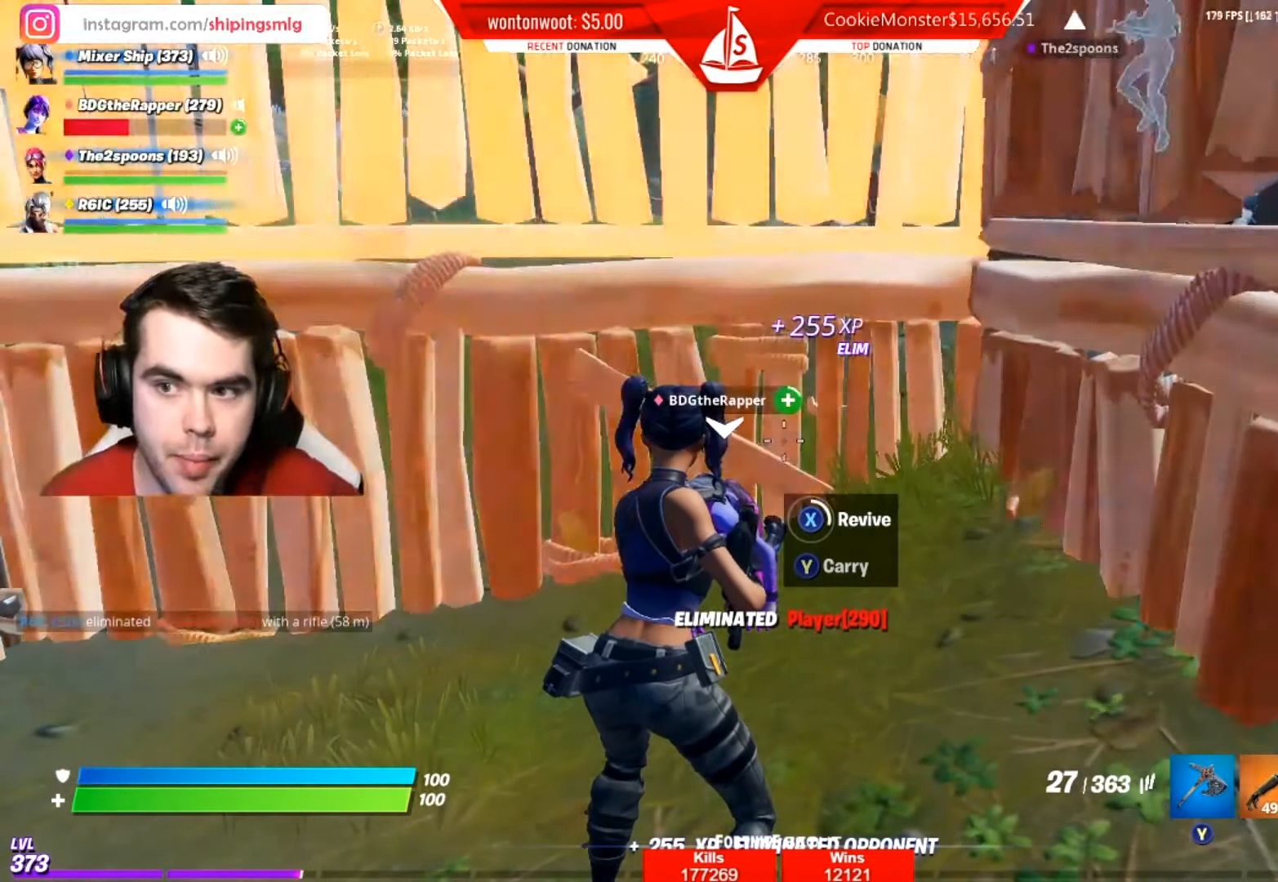
{"buttons": ["X"], "left_stick": "center", "right_stick": "center", "events": []}
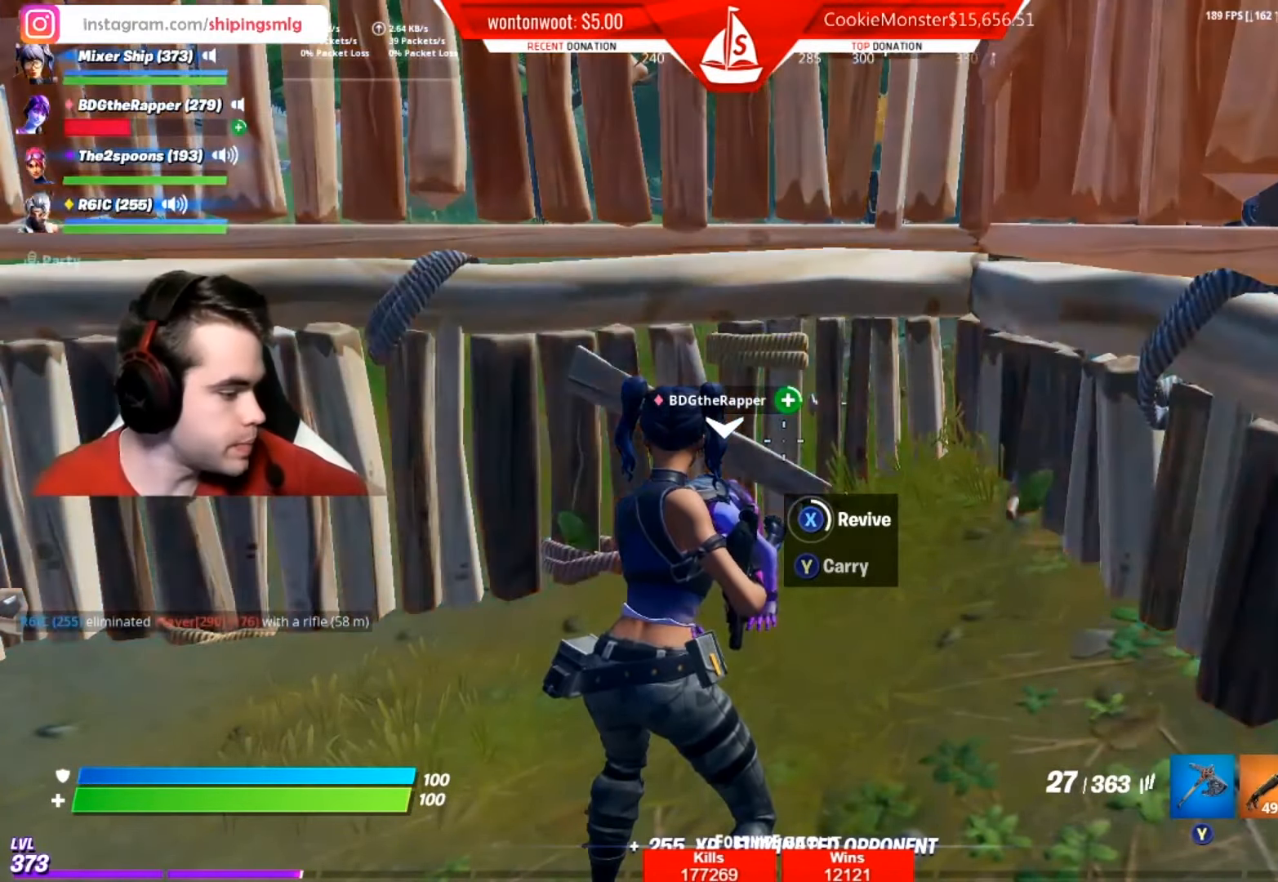
{"buttons": ["X"], "left_stick": "center", "right_stick": "center", "events": []}
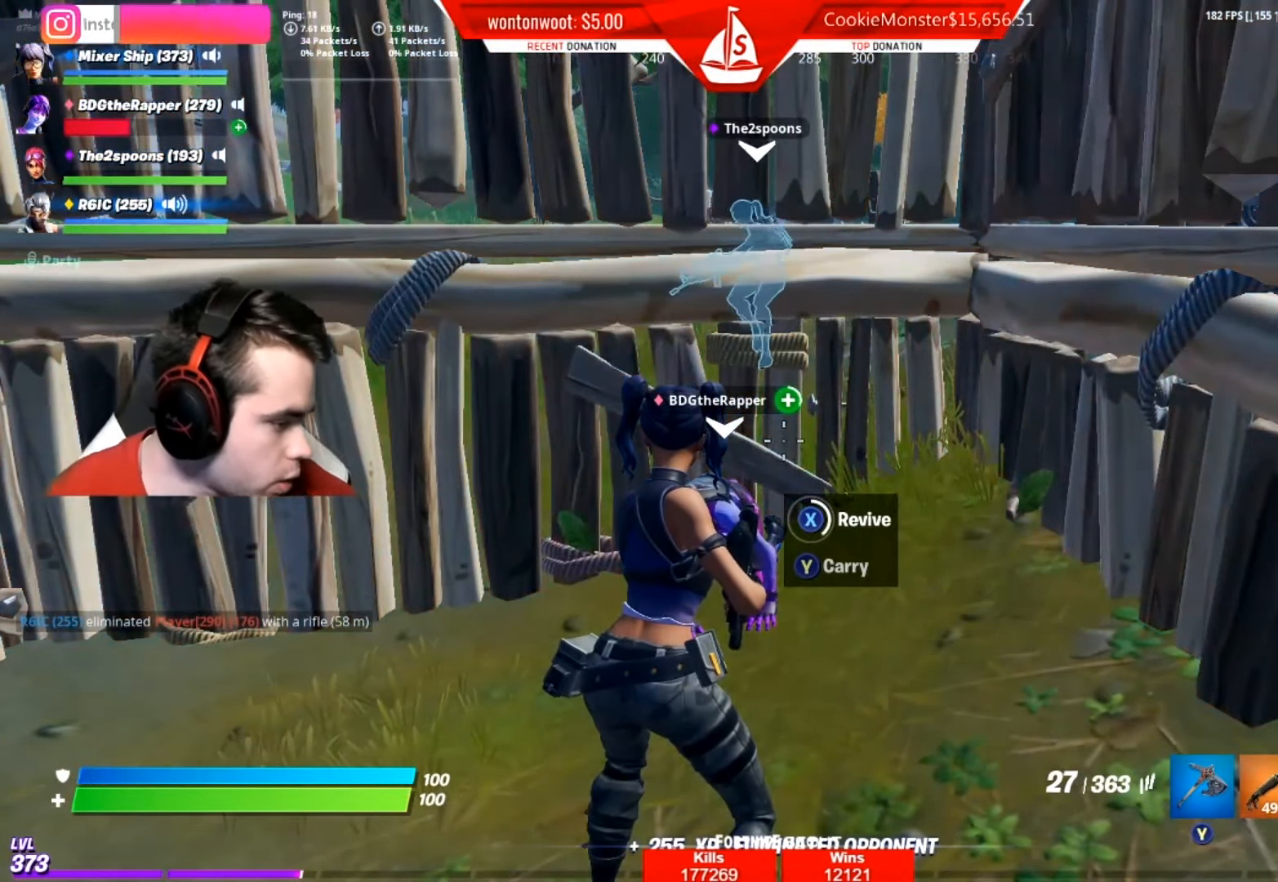
{"buttons": ["X"], "left_stick": "center", "right_stick": "center", "events": []}
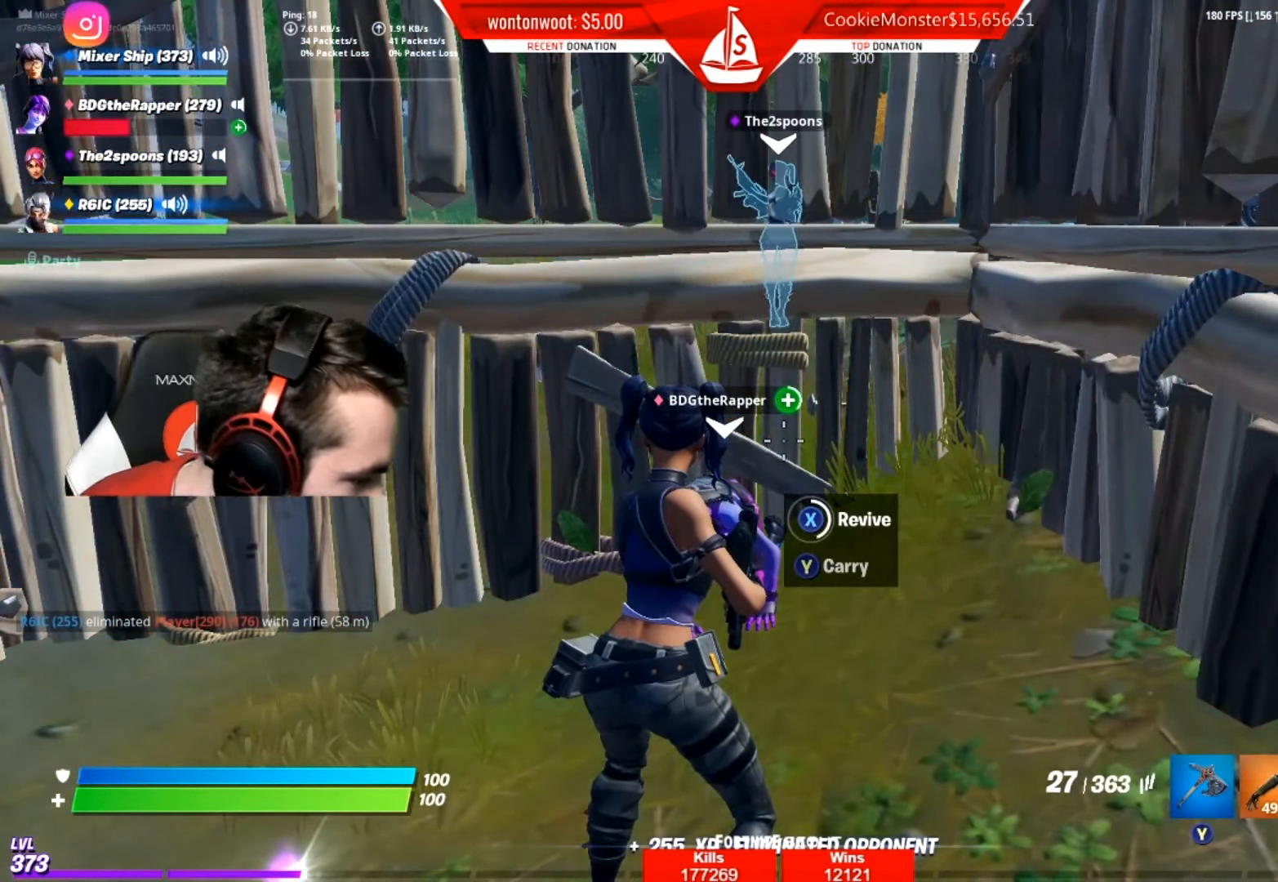
{"buttons": ["X"], "left_stick": "center", "right_stick": "center", "events": []}
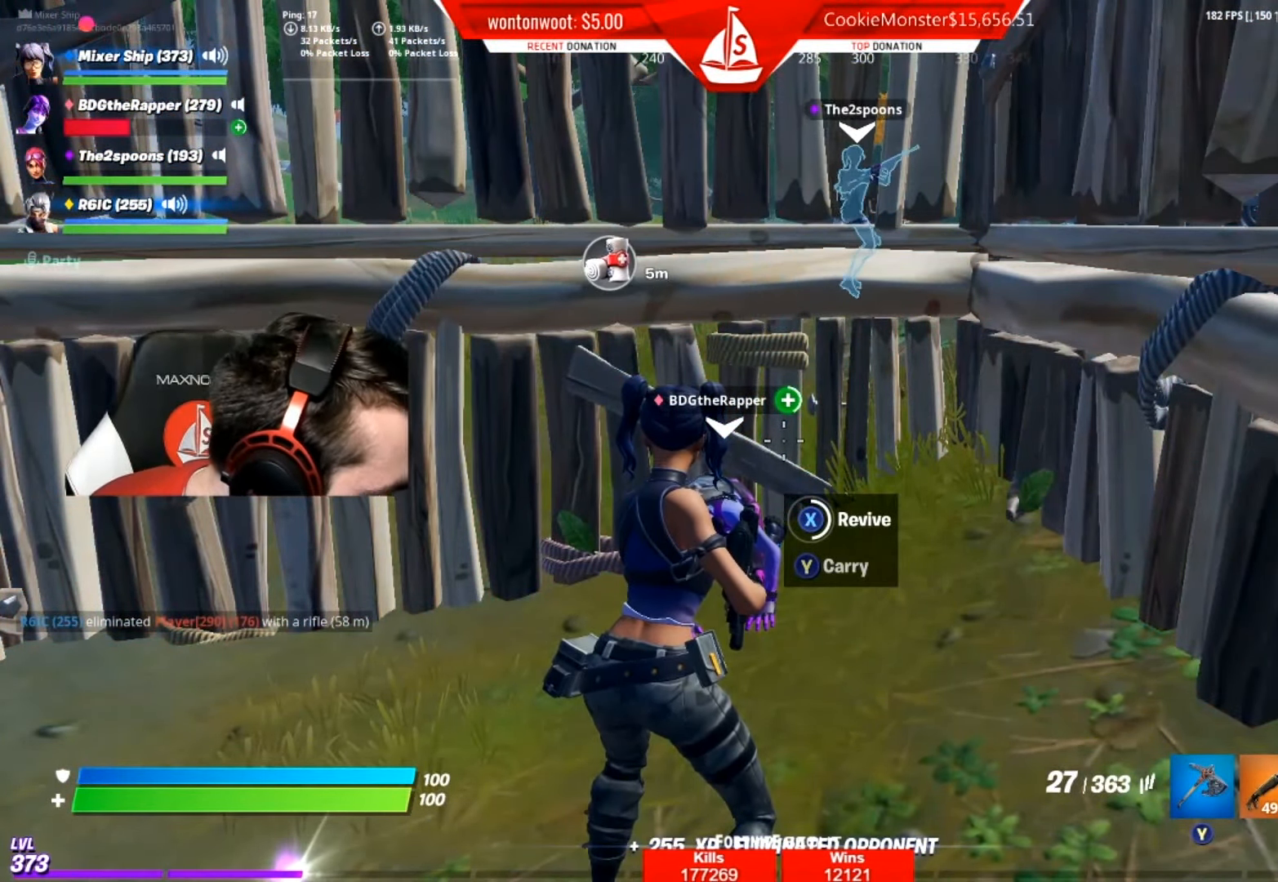
{"buttons": ["X"], "left_stick": "center", "right_stick": "center", "events": []}
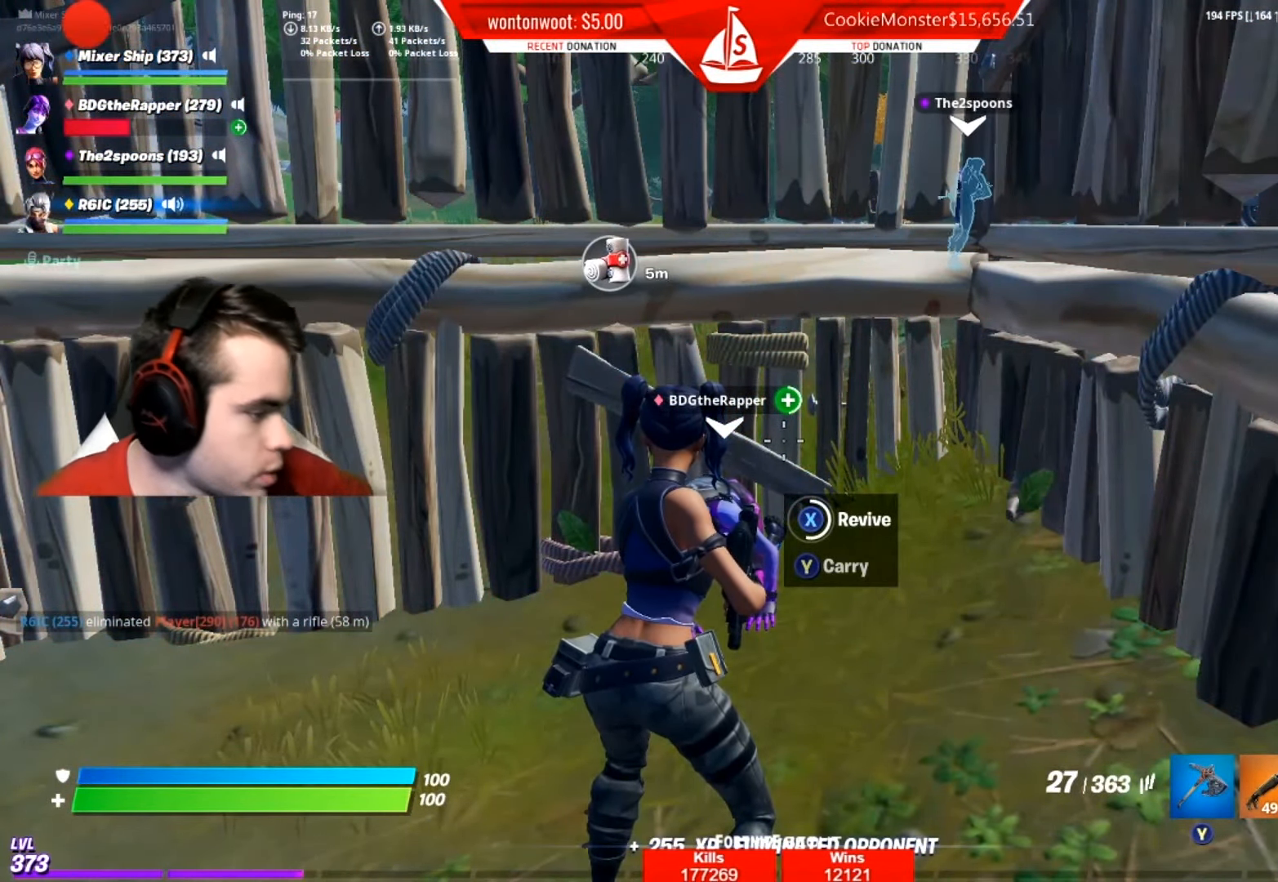
{"buttons": ["X"], "left_stick": "center", "right_stick": "center", "events": []}
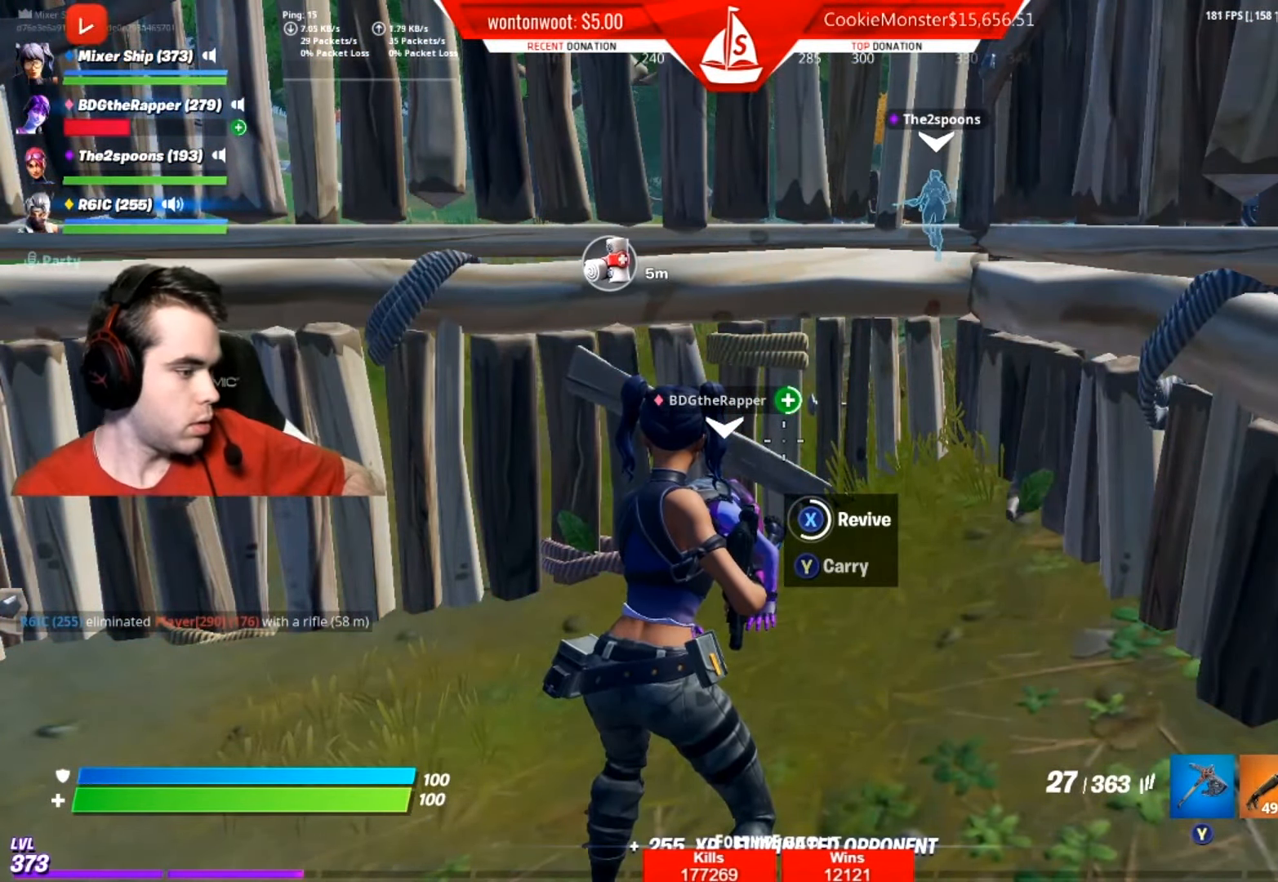
{"buttons": ["X"], "left_stick": "center", "right_stick": "center", "events": []}
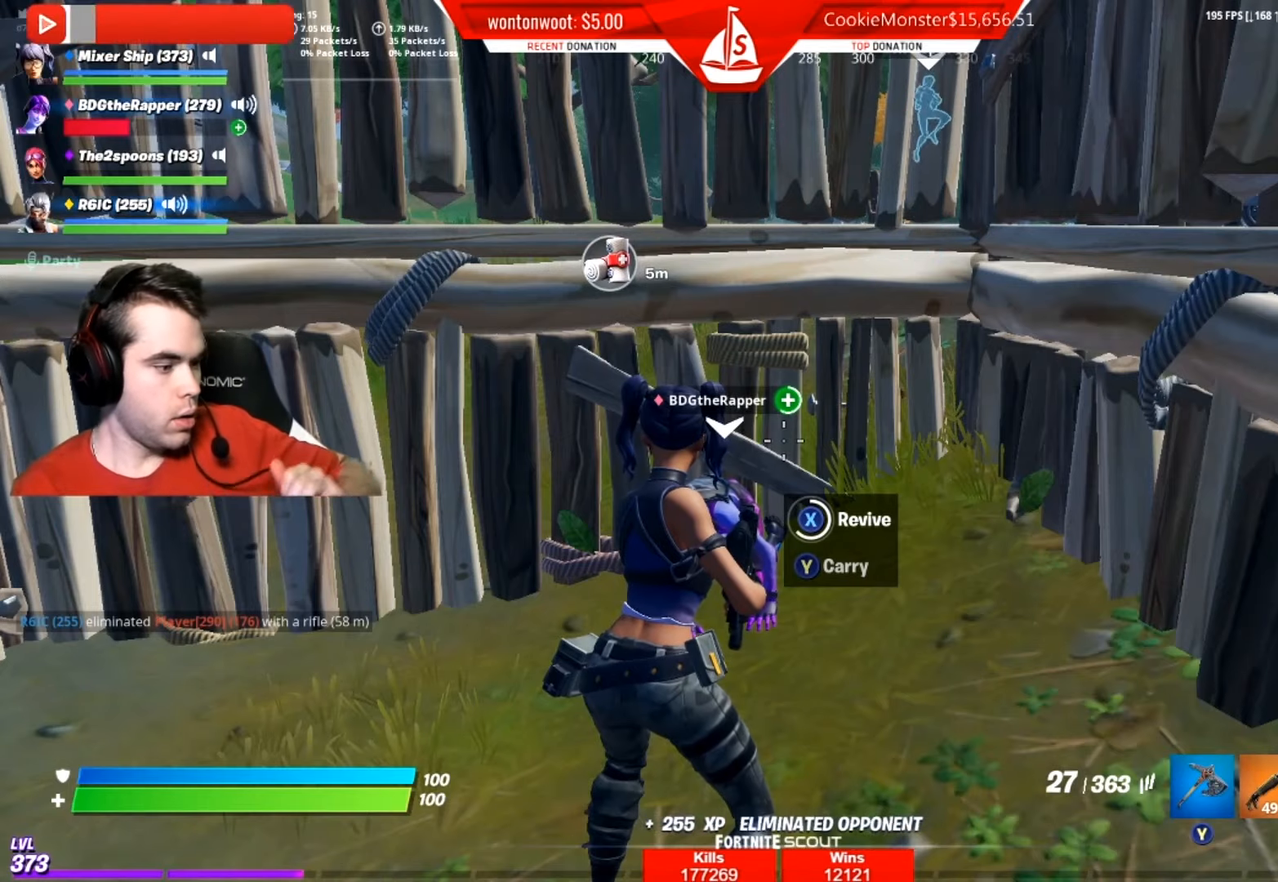
{"buttons": ["X"], "left_stick": "center", "right_stick": "center", "events": []}
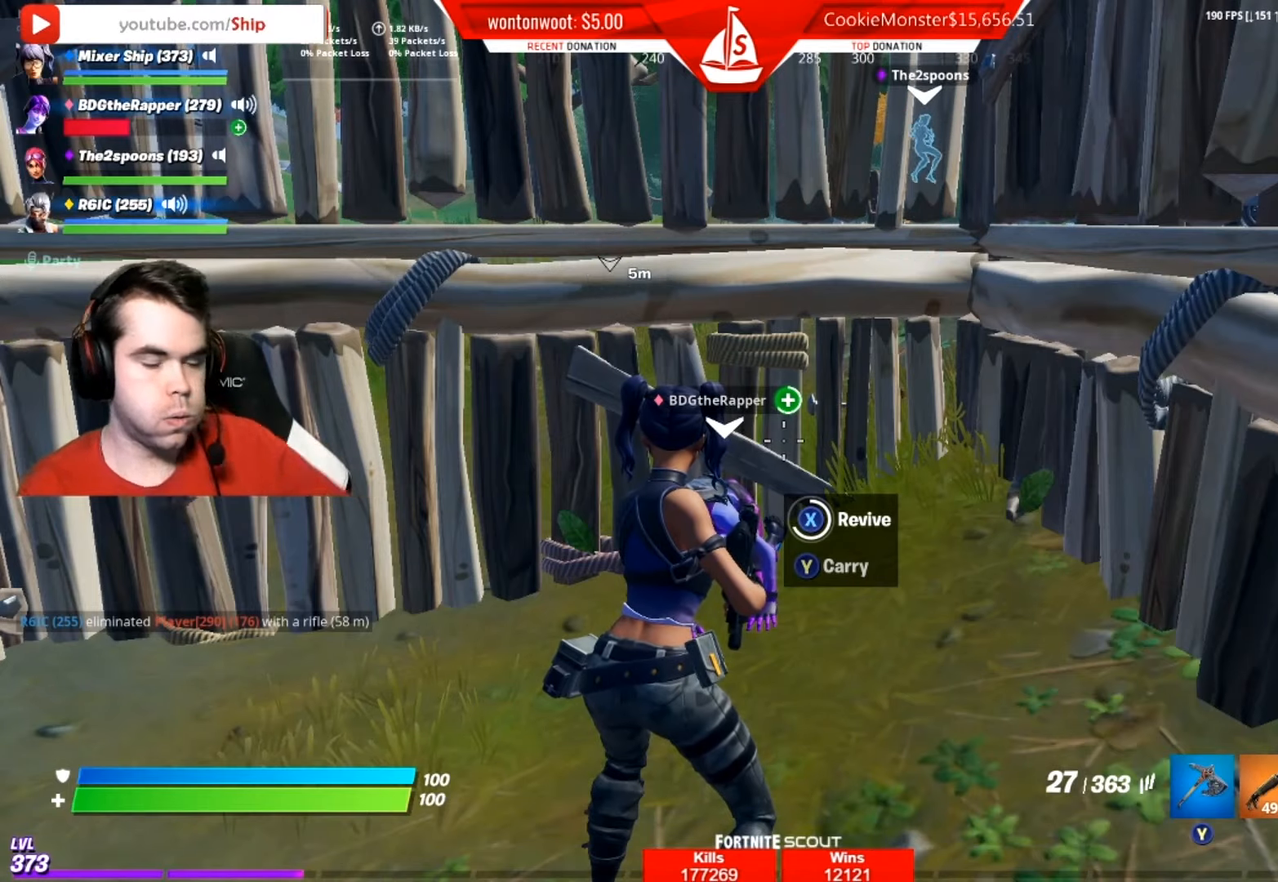
{"buttons": ["X"], "left_stick": "center", "right_stick": "center", "events": []}
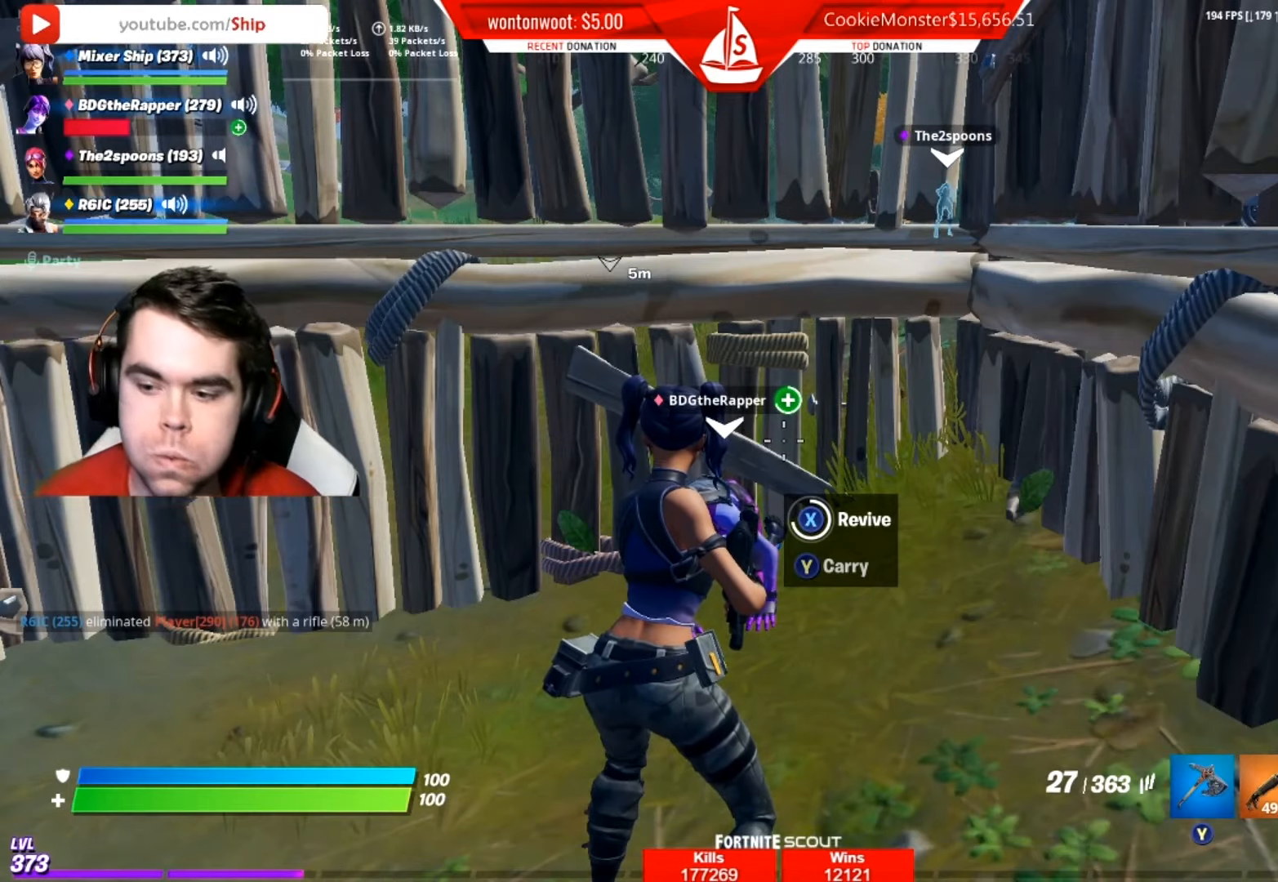
{"buttons": ["X"], "left_stick": "center", "right_stick": "center", "events": []}
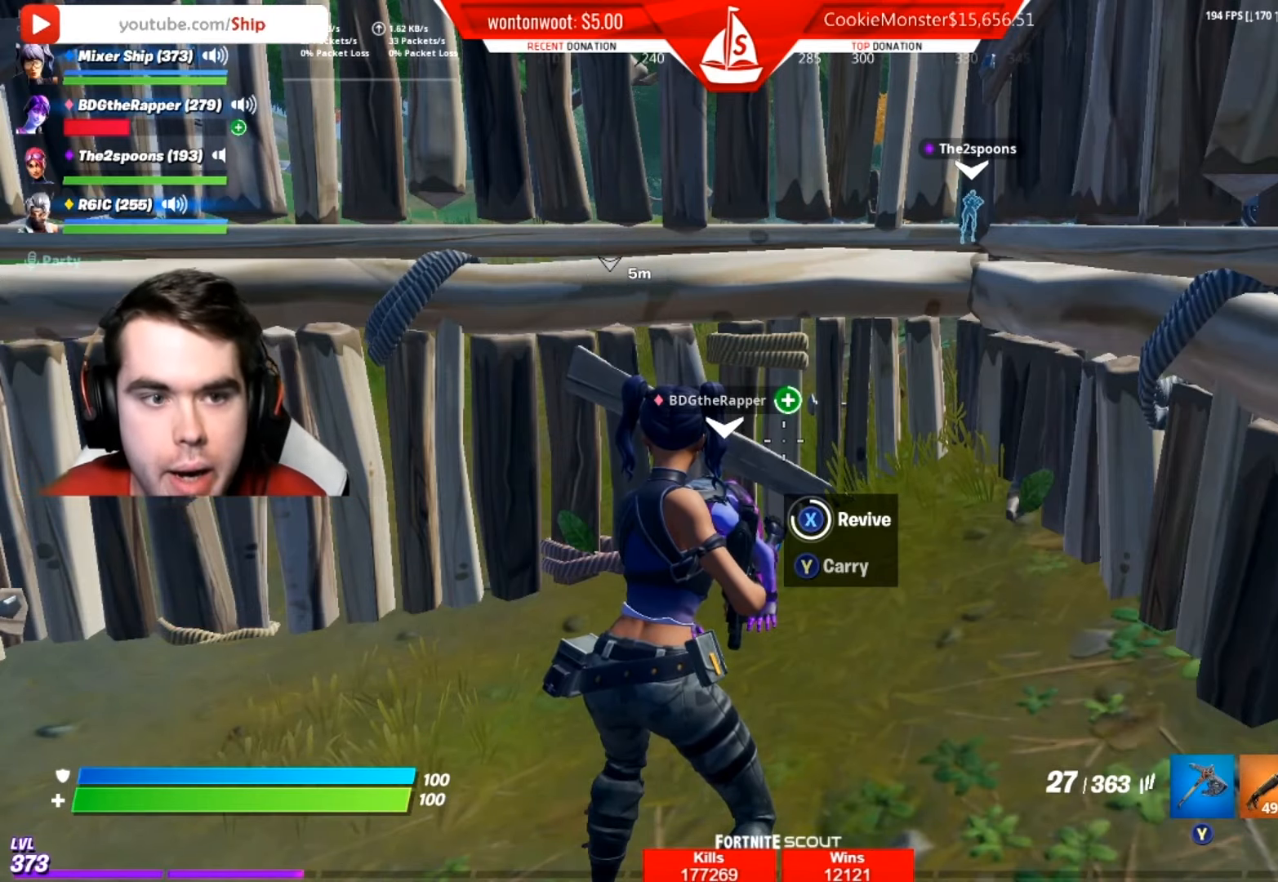
{"buttons": ["X"], "left_stick": "center", "right_stick": "center", "events": []}
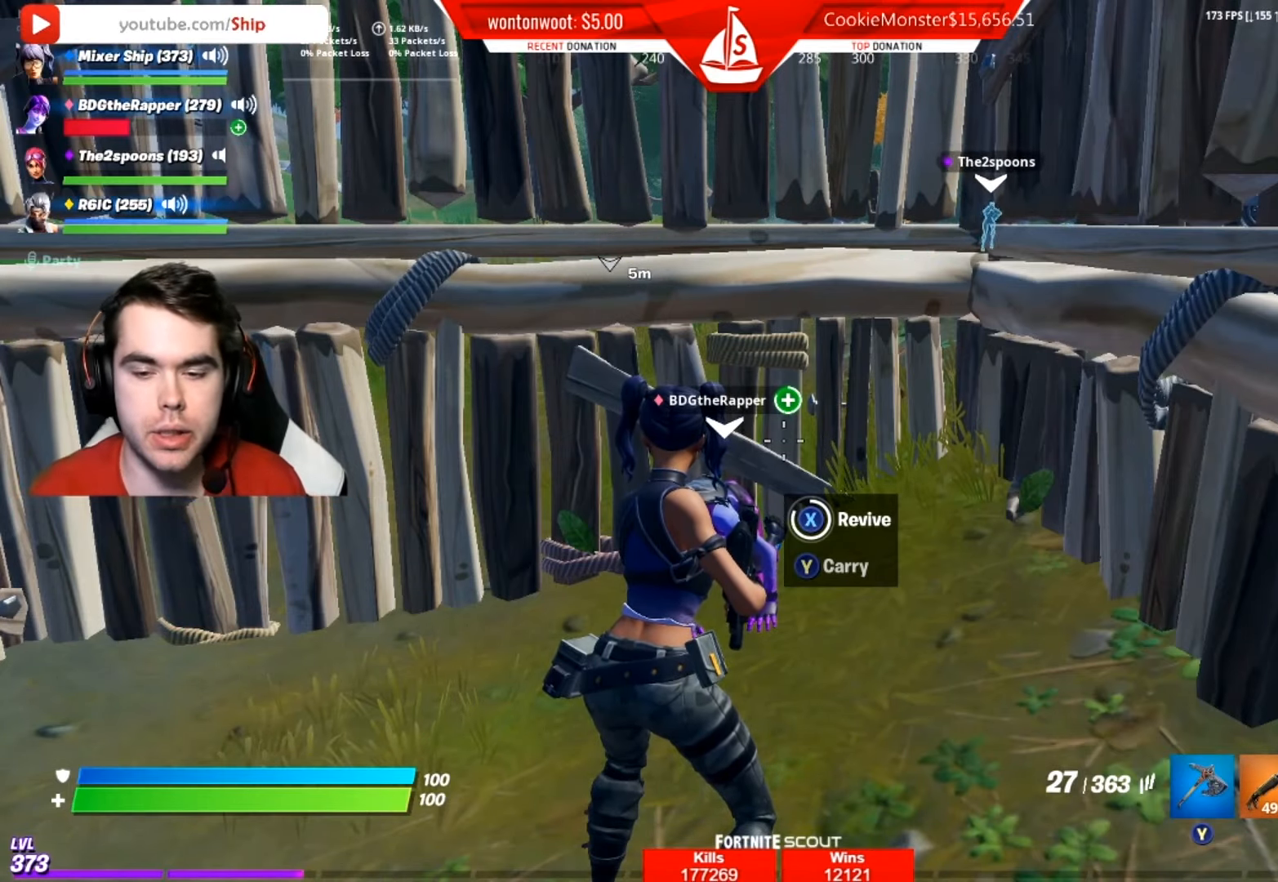
{"buttons": ["X"], "left_stick": "center", "right_stick": "center", "events": []}
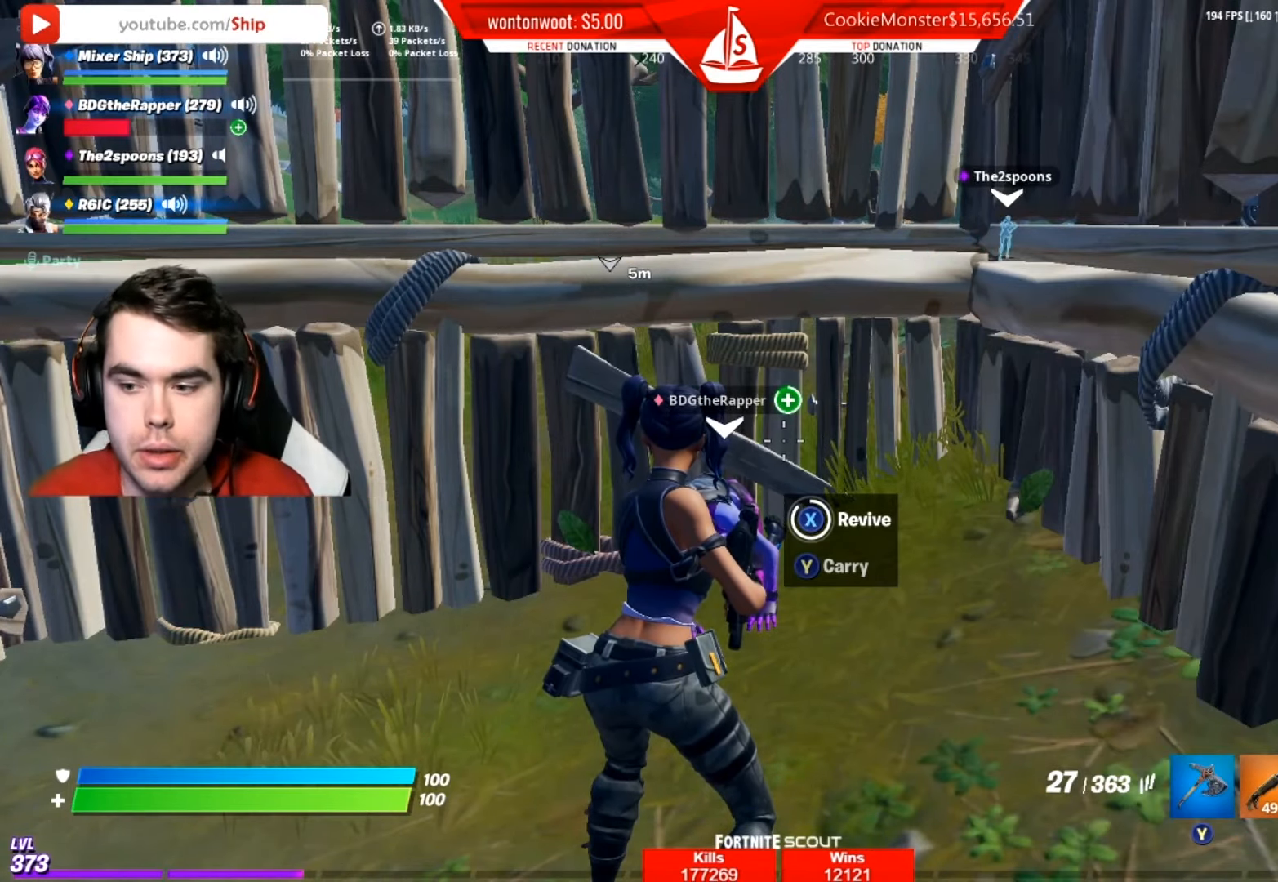
{"buttons": ["X"], "left_stick": "center", "right_stick": "center", "events": []}
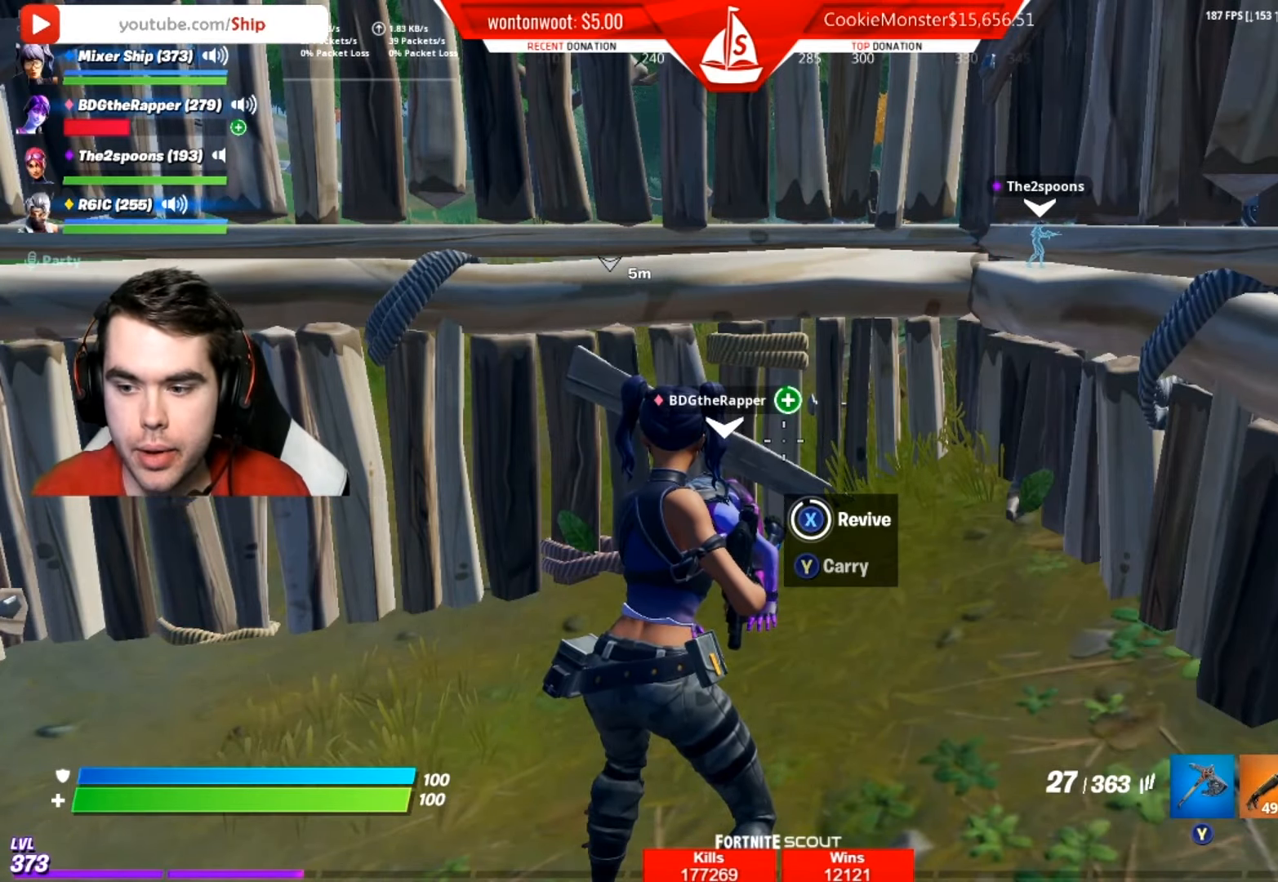
{"buttons": ["X"], "left_stick": "center", "right_stick": "center", "events": []}
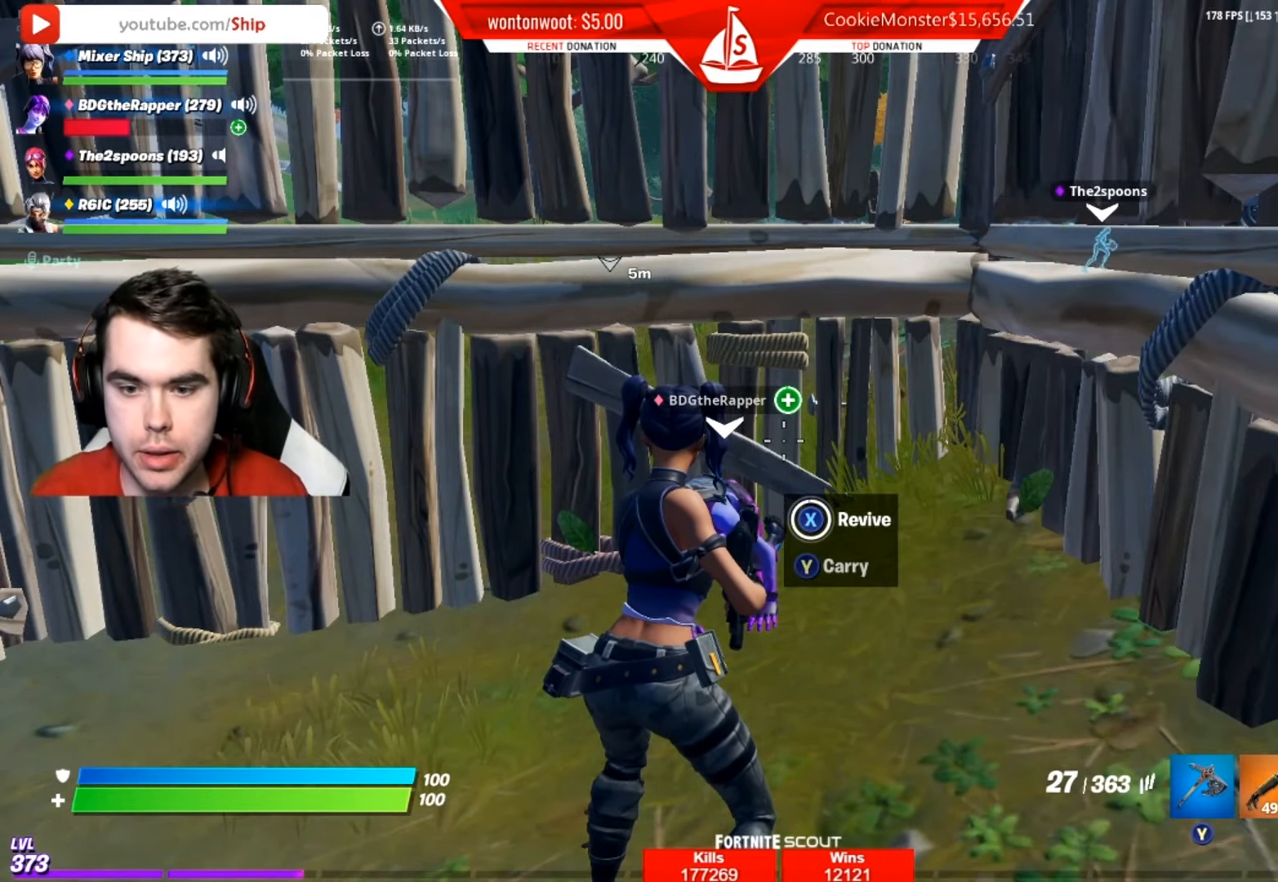
{"buttons": [], "left_stick": "center", "right_stick": "center", "events": [[317, "X", "up"], [351, "DPAD_UP", "down"], [417, "DPAD_UP", "up"]]}
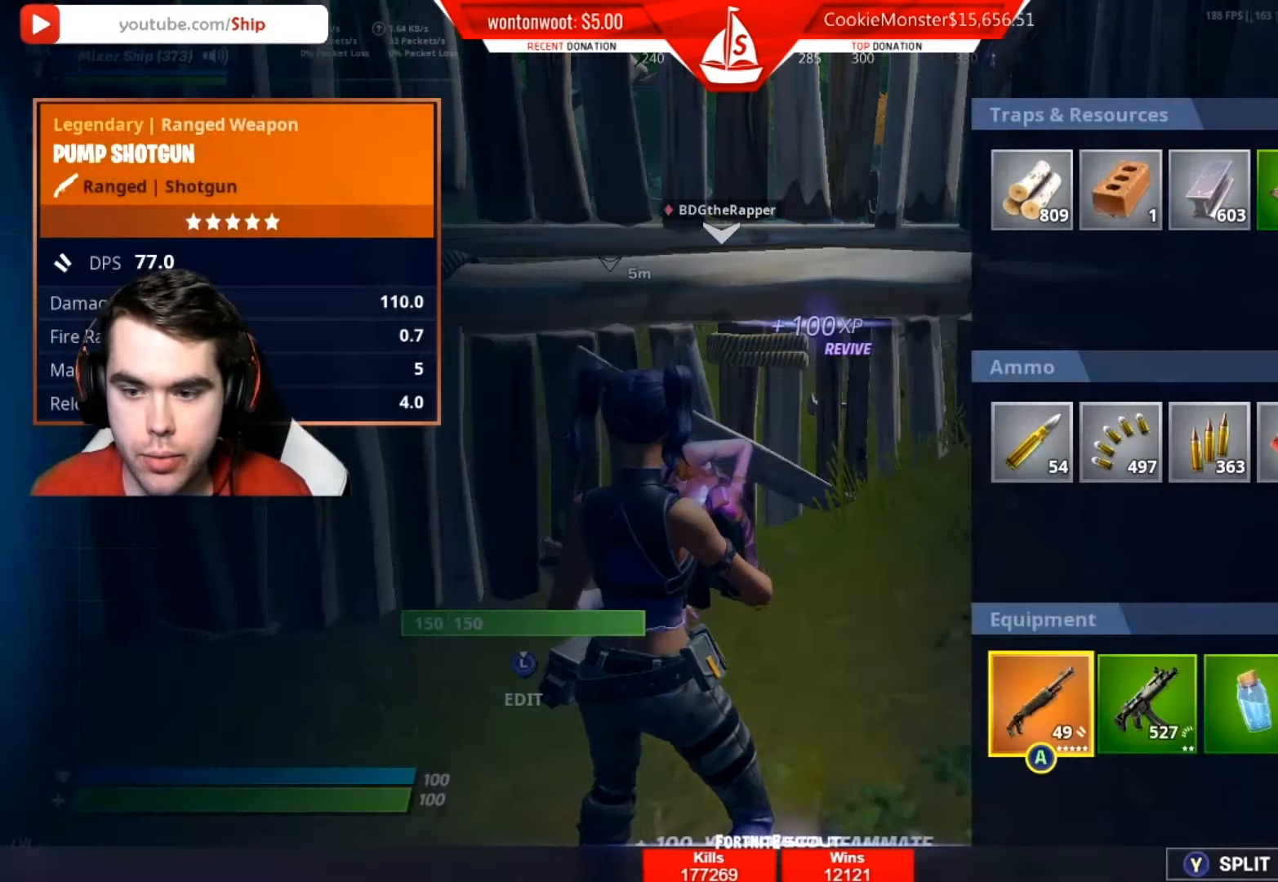
{"buttons": ["DPAD_LEFT"], "left_stick": "center", "right_stick": "center", "events": [[17, "DPAD_RIGHT", "down"], [100, "DPAD_RIGHT", "up"], [167, "DPAD_RIGHT", "down"], [250, "DPAD_RIGHT", "up"], [300, "X", "down"], [417, "X", "up"], [500, "DPAD_LEFT", "down"]]}